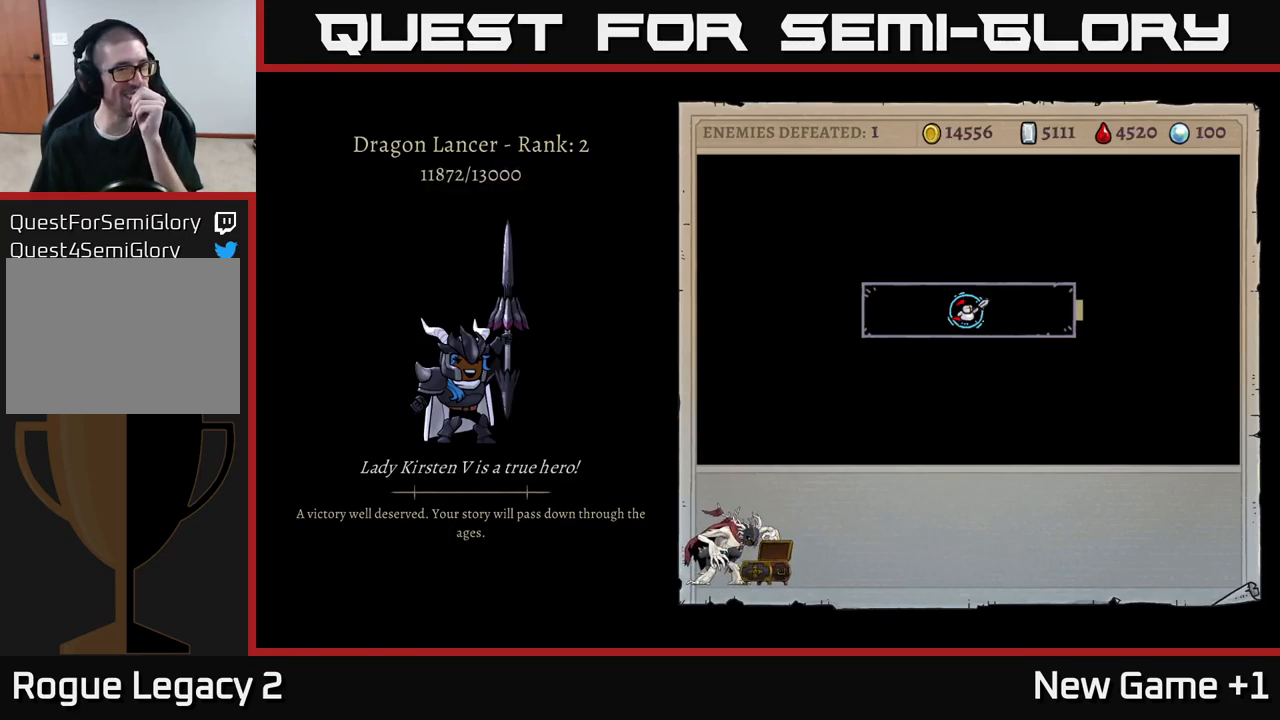
Gameplay with a controller (Xbox layout); each line is a JSON object with the inputs held at the frame after it. "events" lists button and stick changes between this image and that frame as [ms after this image, input, new state], when the widget could be followed in between.
{"buttons": [], "left_stick": "center", "right_stick": "center", "events": []}
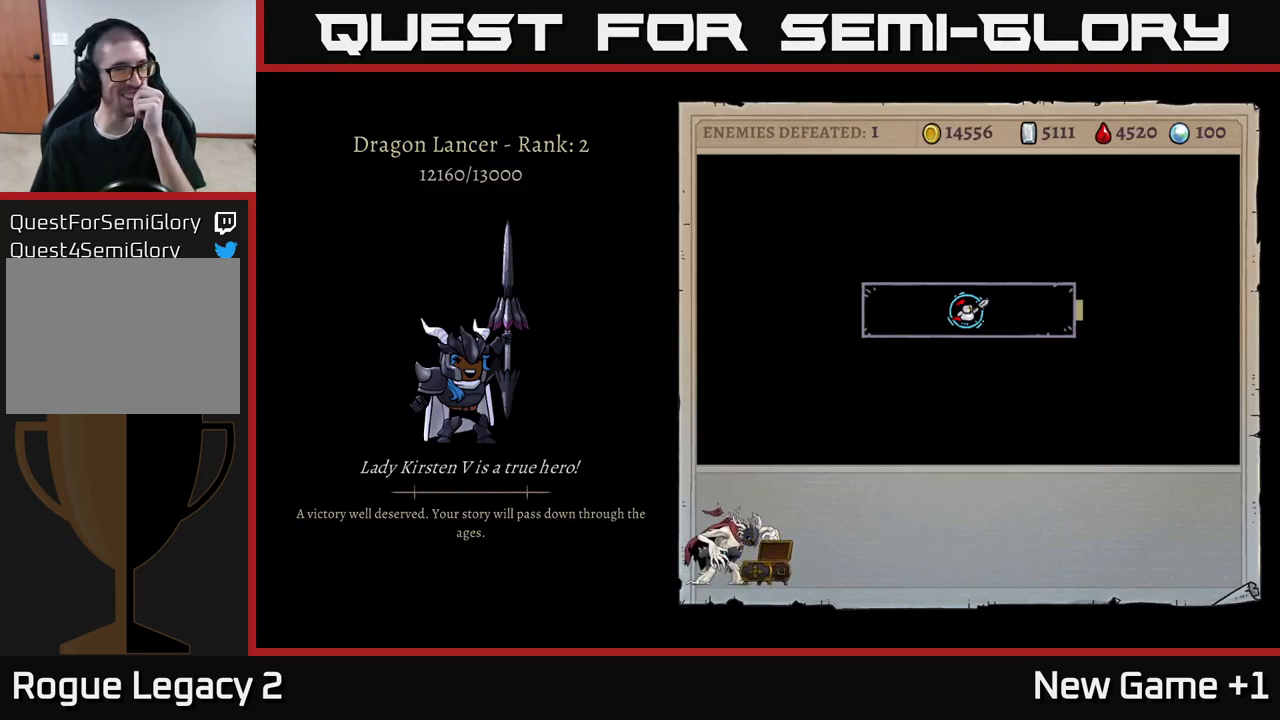
{"buttons": [], "left_stick": "center", "right_stick": "center", "events": []}
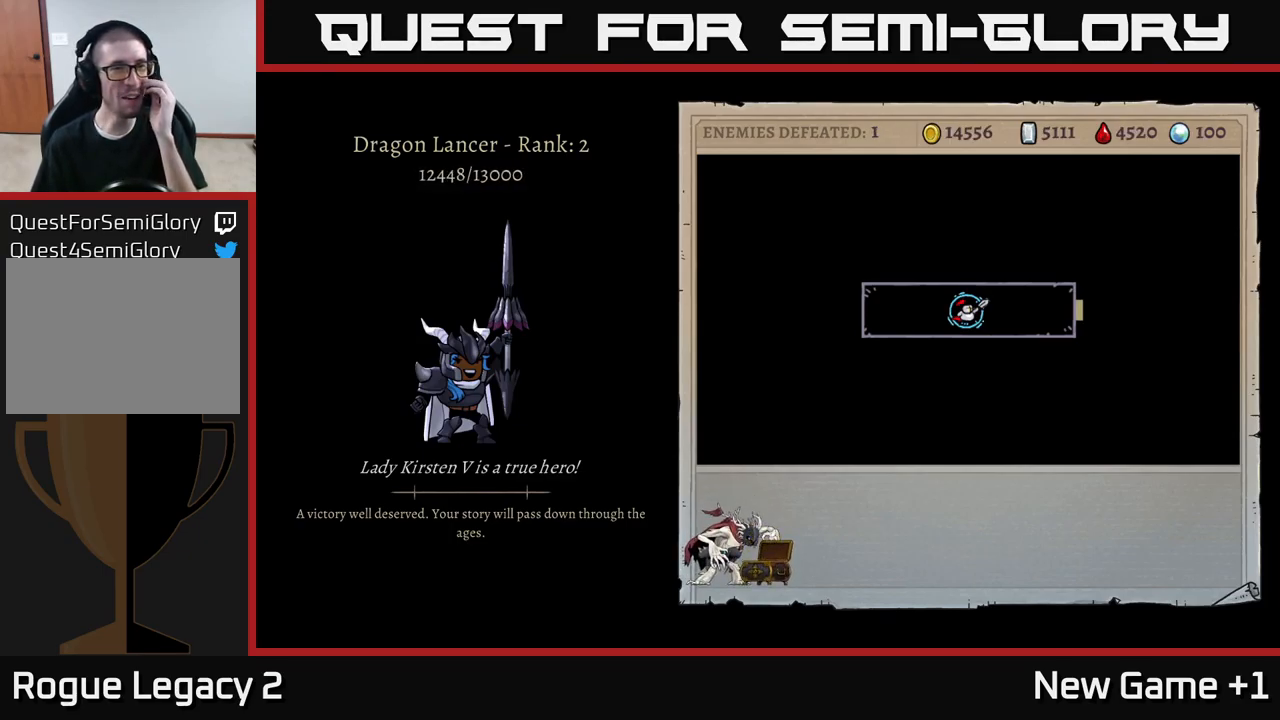
{"buttons": [], "left_stick": "center", "right_stick": "center", "events": []}
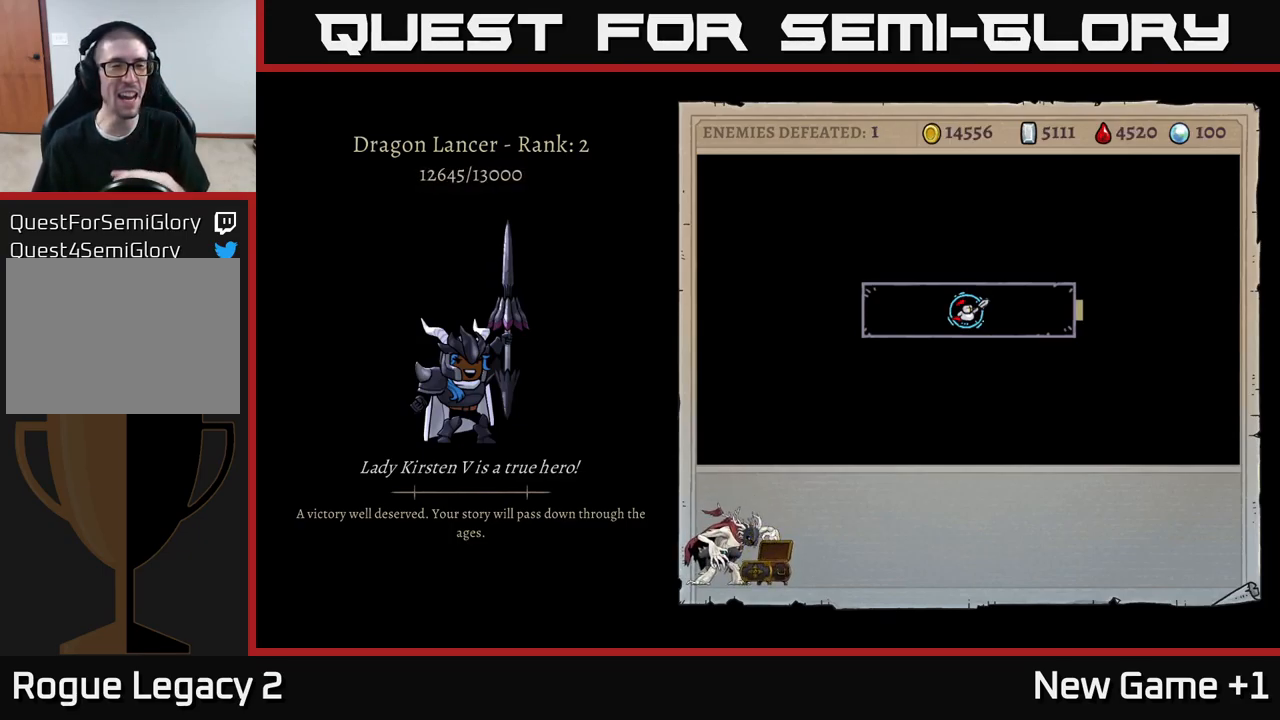
{"buttons": [], "left_stick": "center", "right_stick": "center", "events": []}
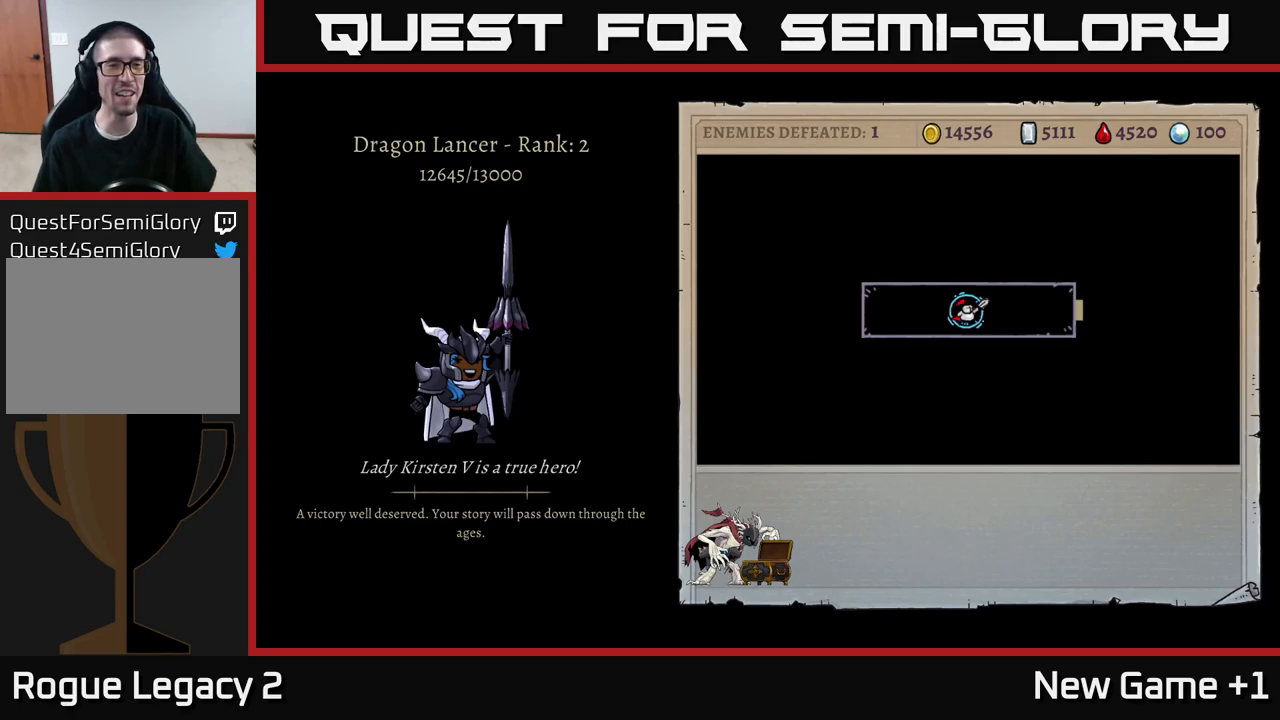
{"buttons": [], "left_stick": "center", "right_stick": "center", "events": []}
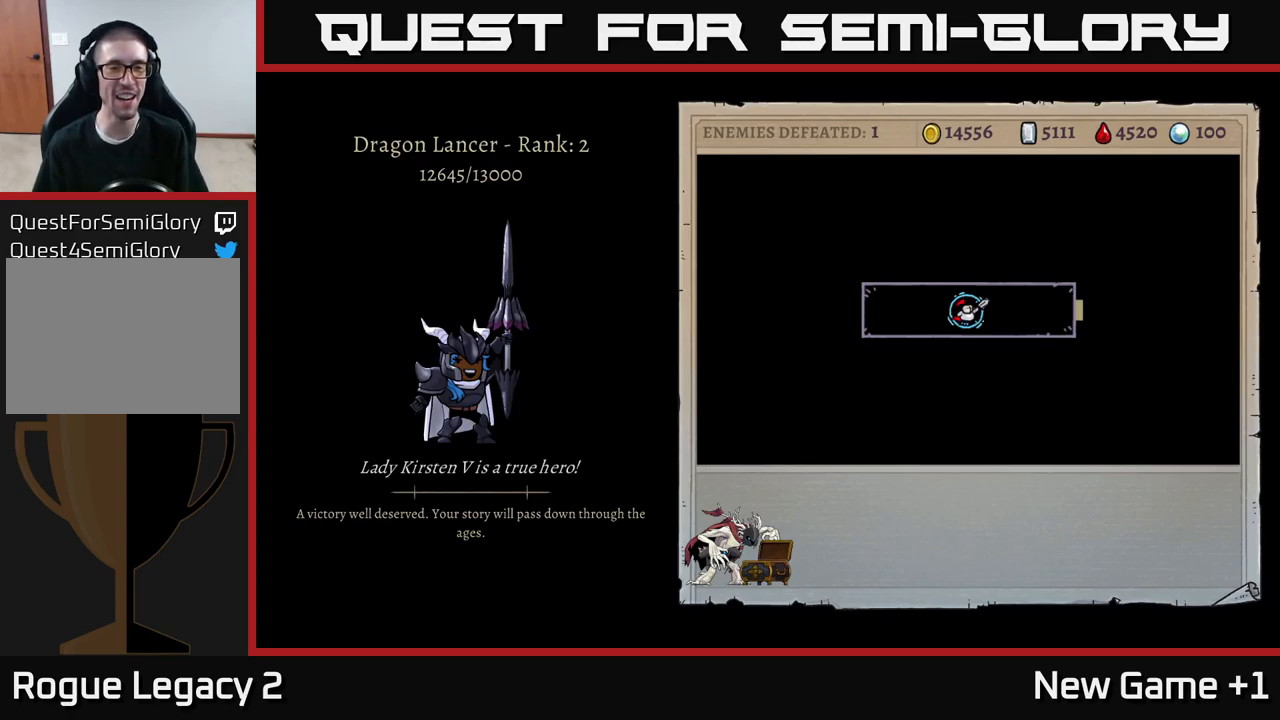
{"buttons": ["A"], "left_stick": "center", "right_stick": "center", "events": [[400, "A", "down"]]}
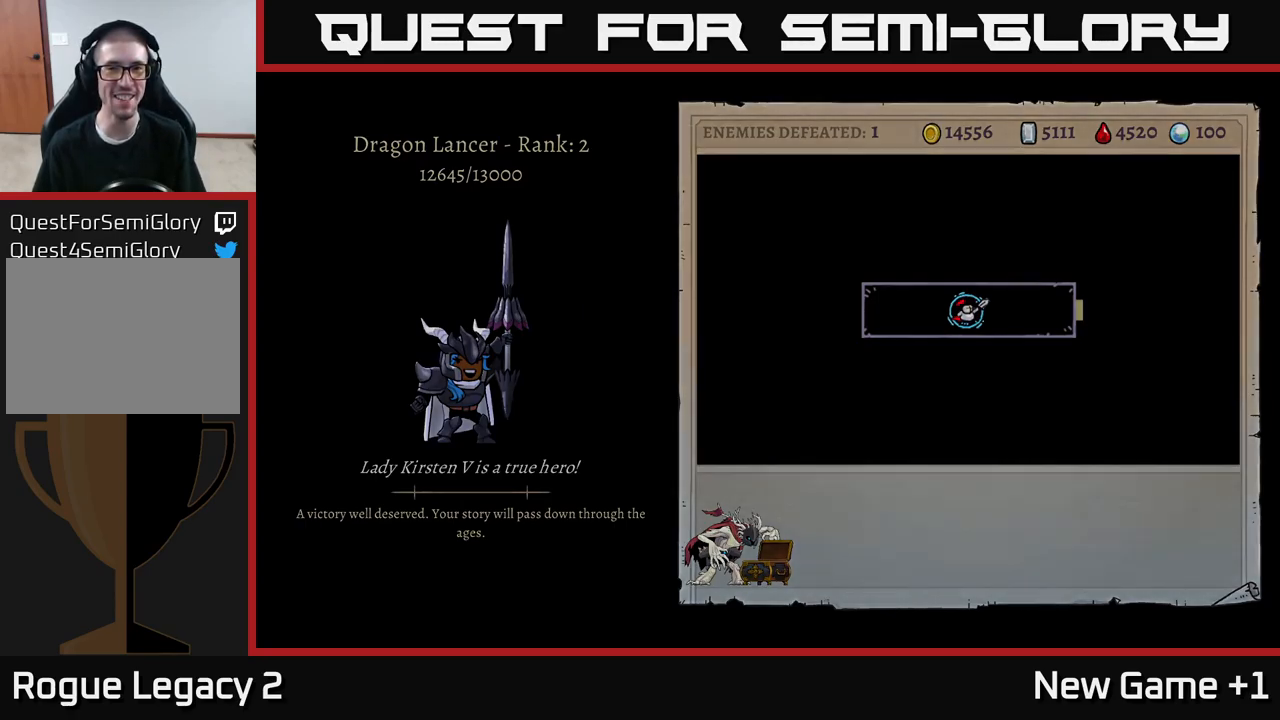
{"buttons": ["A"], "left_stick": "center", "right_stick": "center", "events": []}
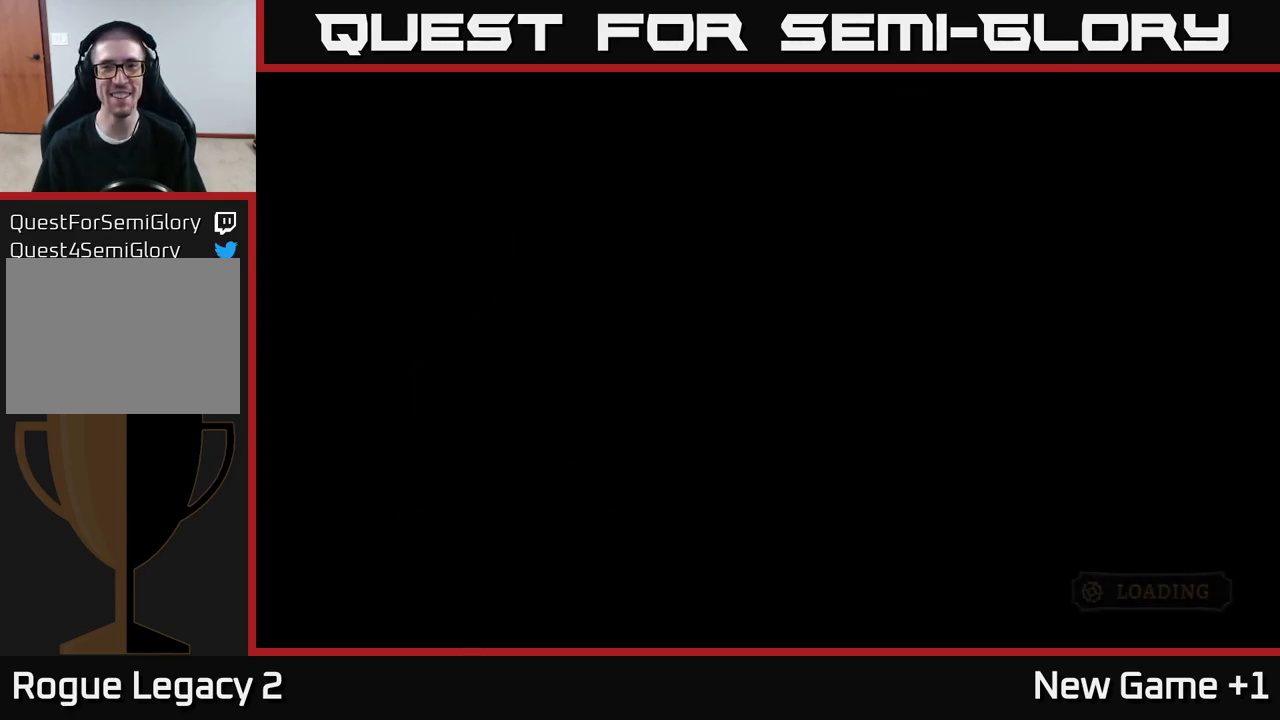
{"buttons": [], "left_stick": "center", "right_stick": "center", "events": [[433, "A", "up"]]}
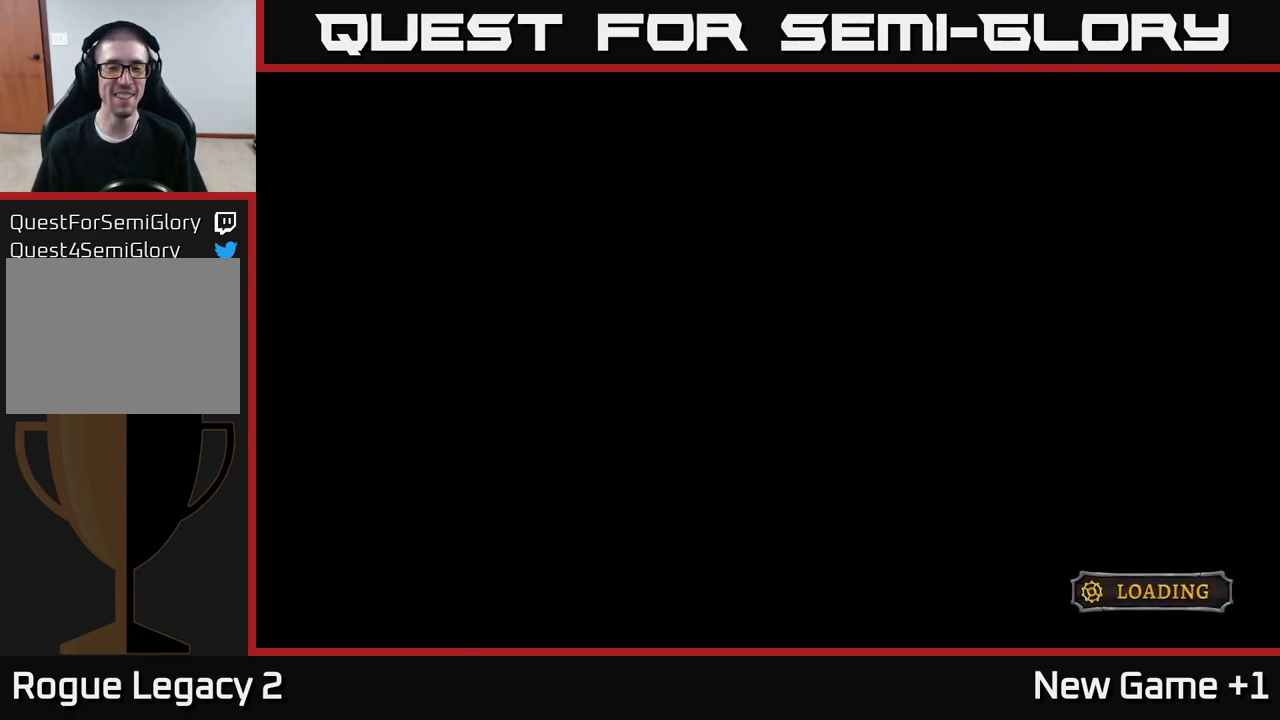
{"buttons": ["A"], "left_stick": "center", "right_stick": "center", "events": [[350, "A", "down"]]}
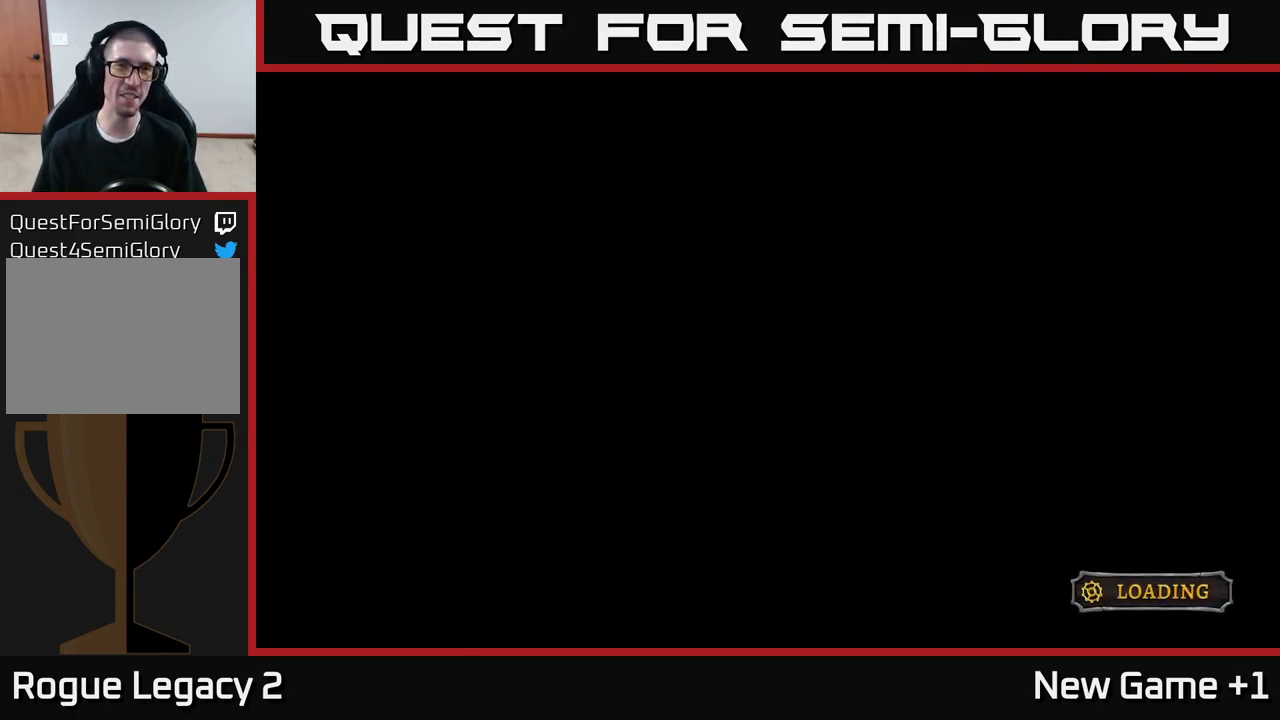
{"buttons": ["A"], "left_stick": "center", "right_stick": "center", "events": []}
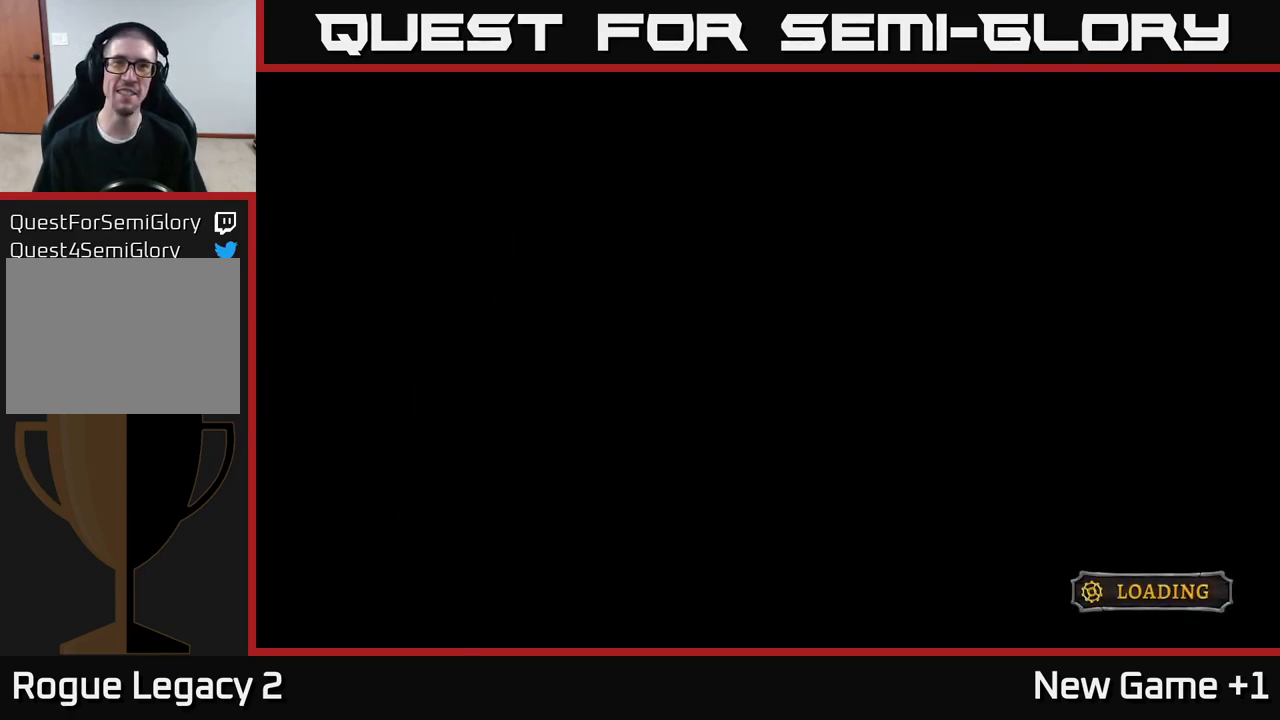
{"buttons": [], "left_stick": "center", "right_stick": "center", "events": [[383, "A", "up"]]}
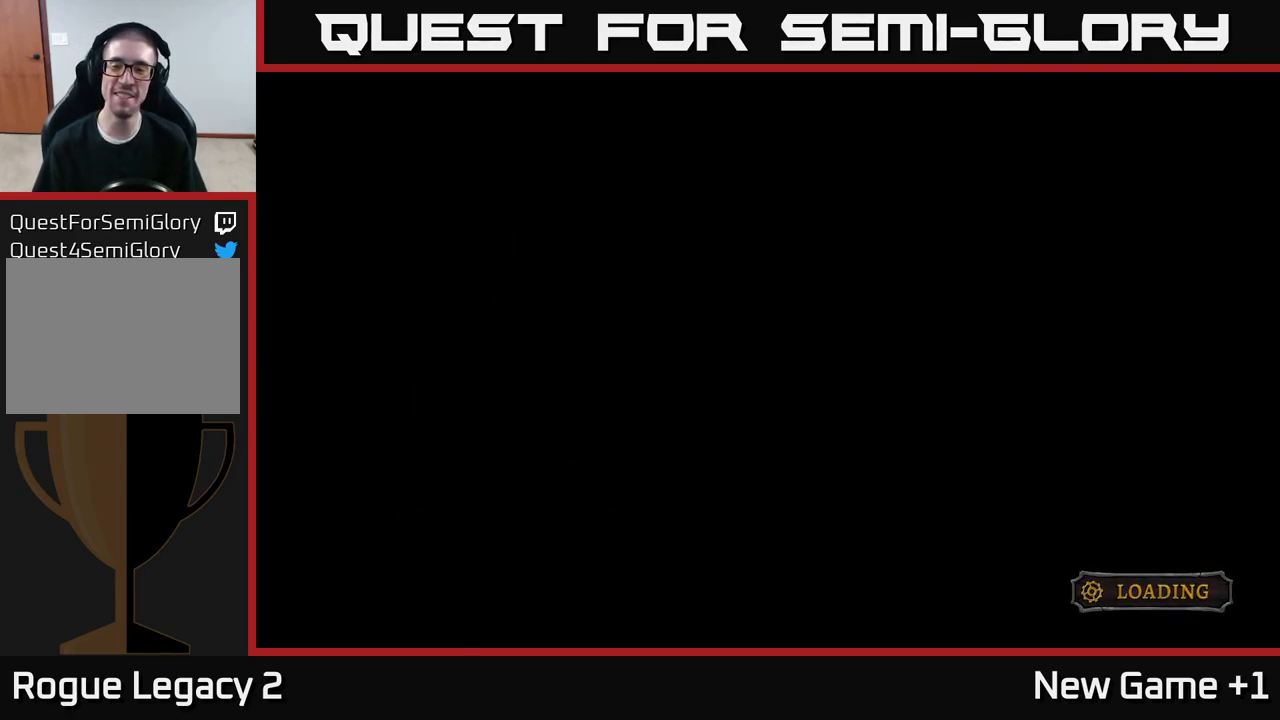
{"buttons": ["A"], "left_stick": "center", "right_stick": "center", "events": [[66, "A", "down"]]}
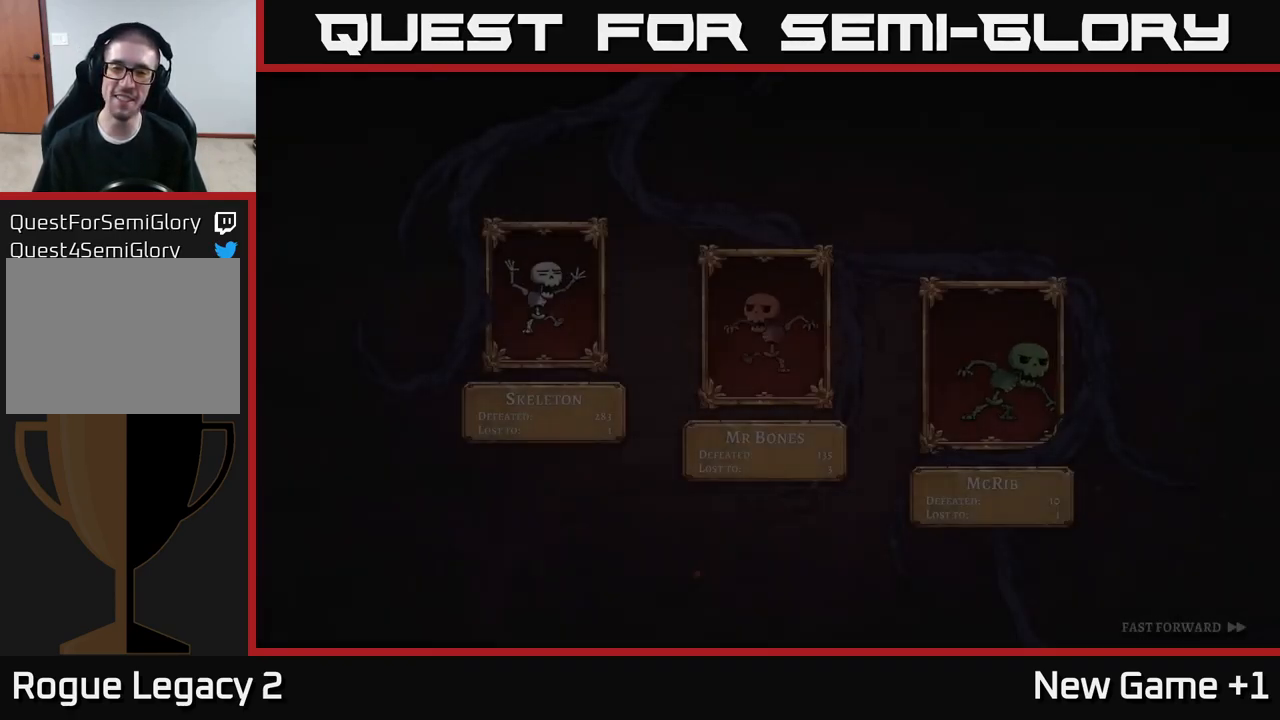
{"buttons": ["A"], "left_stick": "center", "right_stick": "center", "events": []}
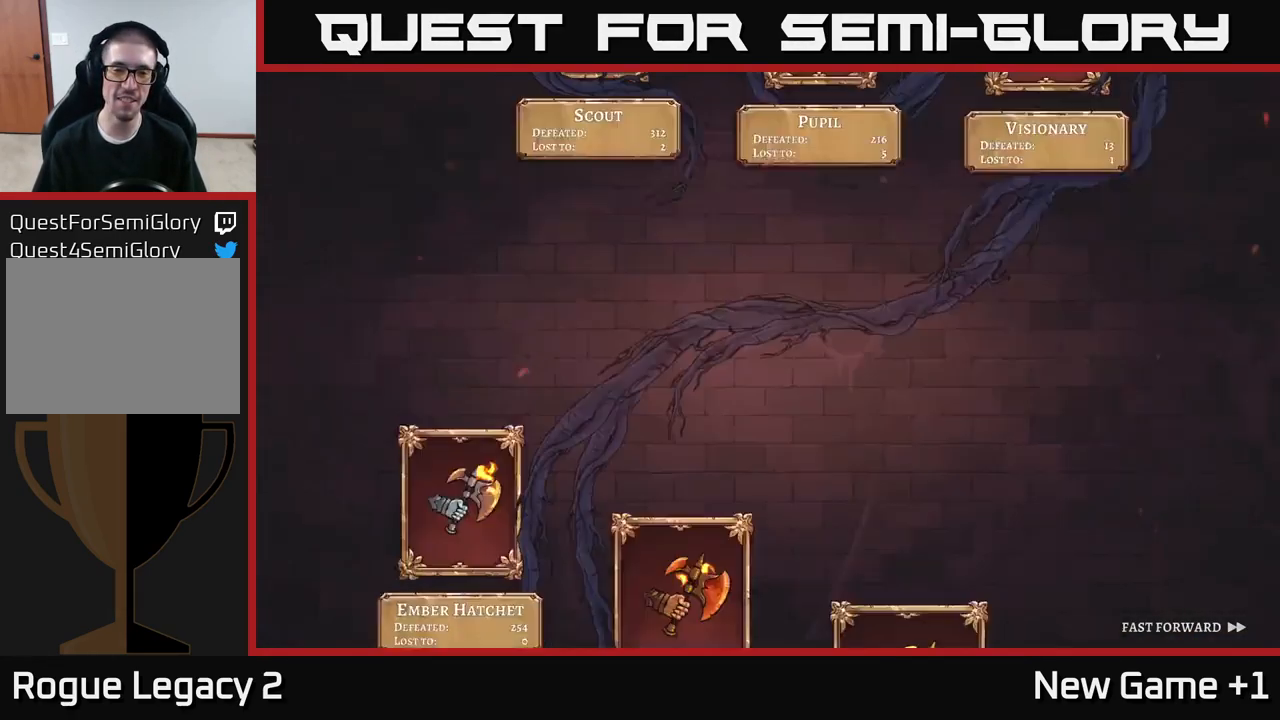
{"buttons": ["A"], "left_stick": "center", "right_stick": "center", "events": []}
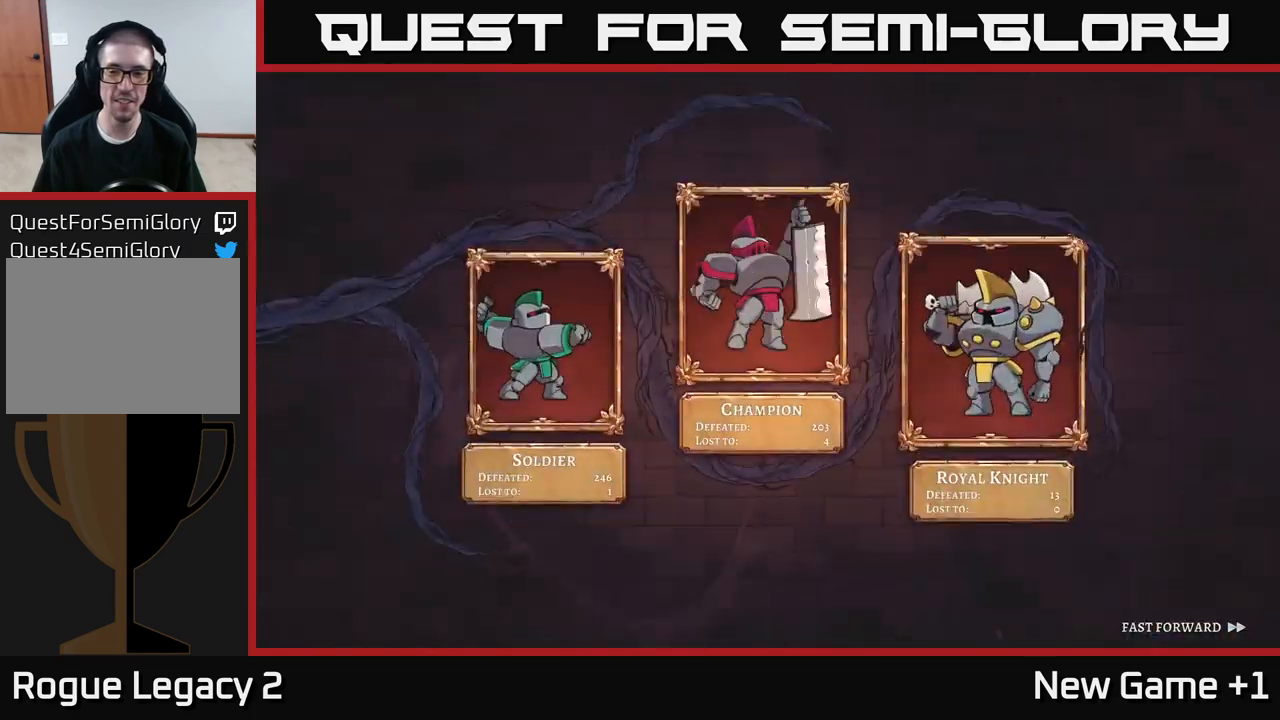
{"buttons": ["A"], "left_stick": "center", "right_stick": "center", "events": []}
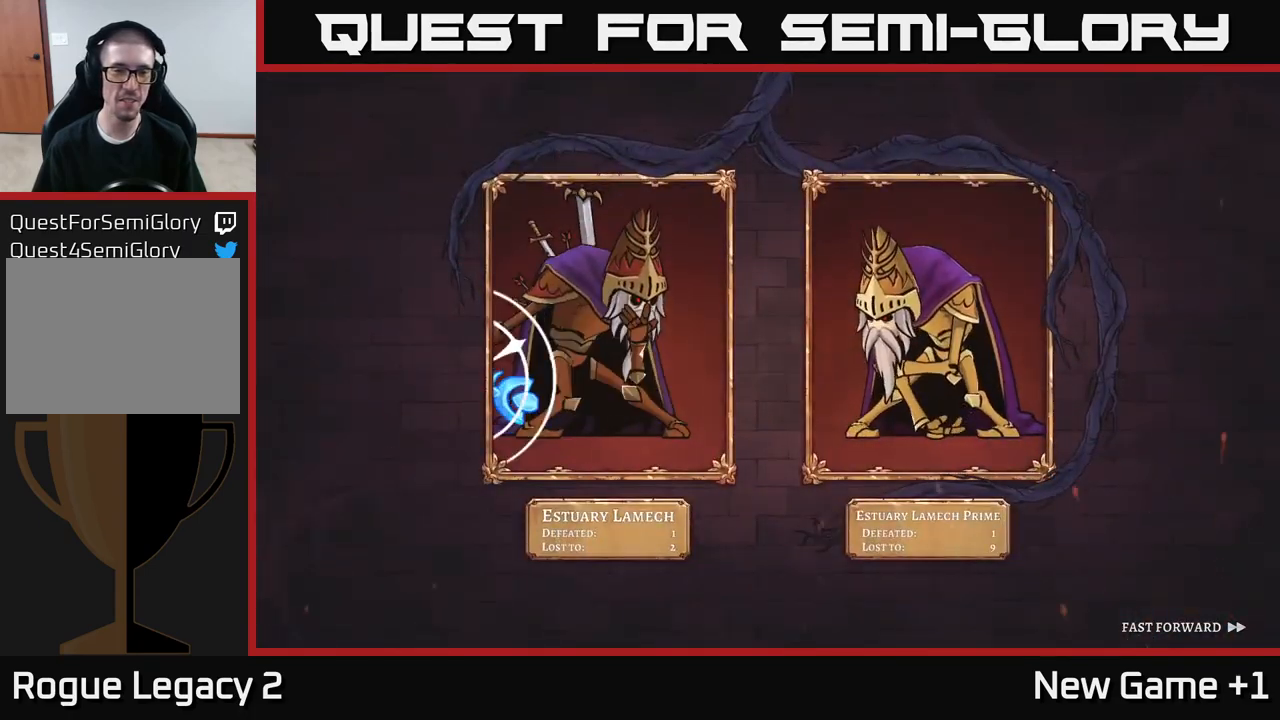
{"buttons": ["A"], "left_stick": "center", "right_stick": "center", "events": []}
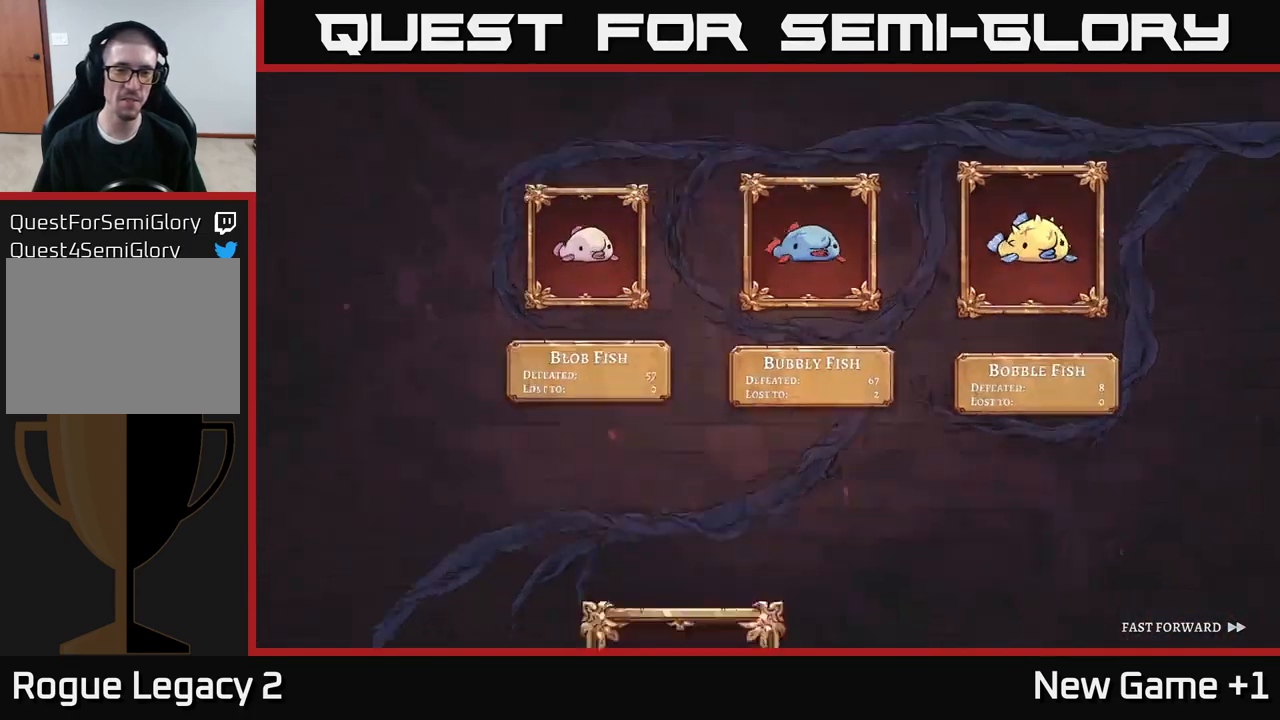
{"buttons": ["A"], "left_stick": "center", "right_stick": "center", "events": []}
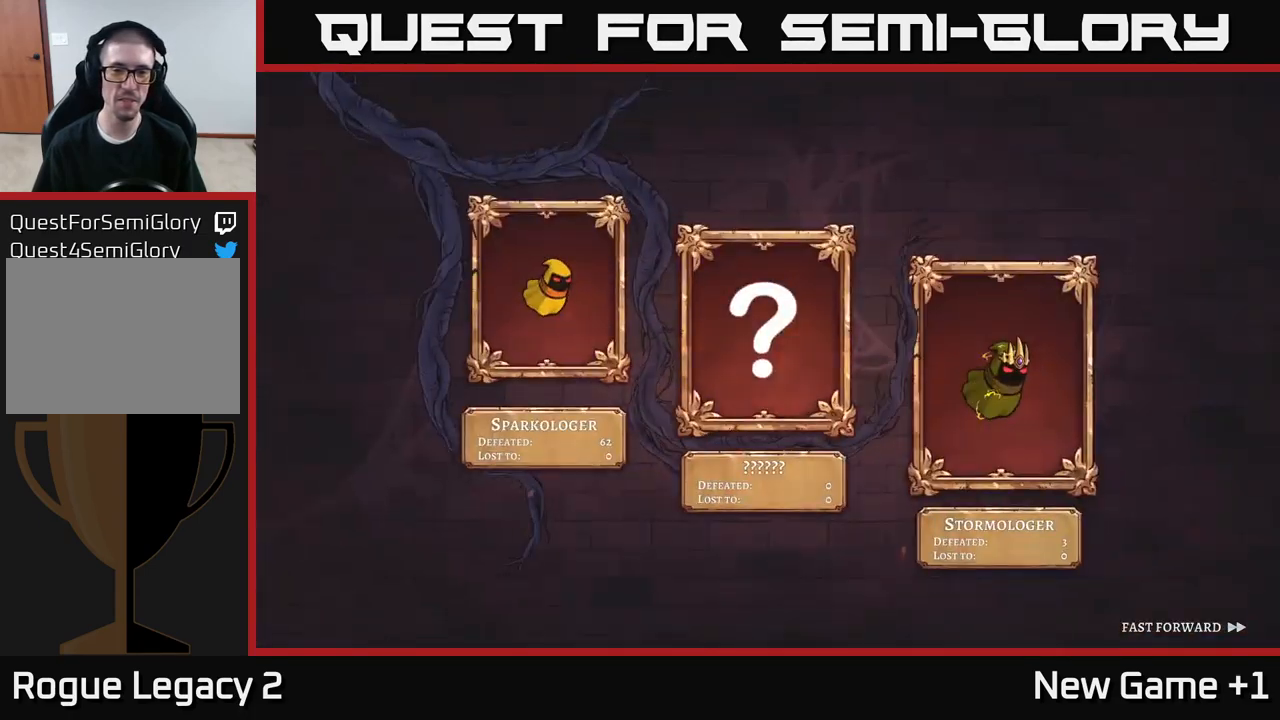
{"buttons": ["A"], "left_stick": "center", "right_stick": "center", "events": []}
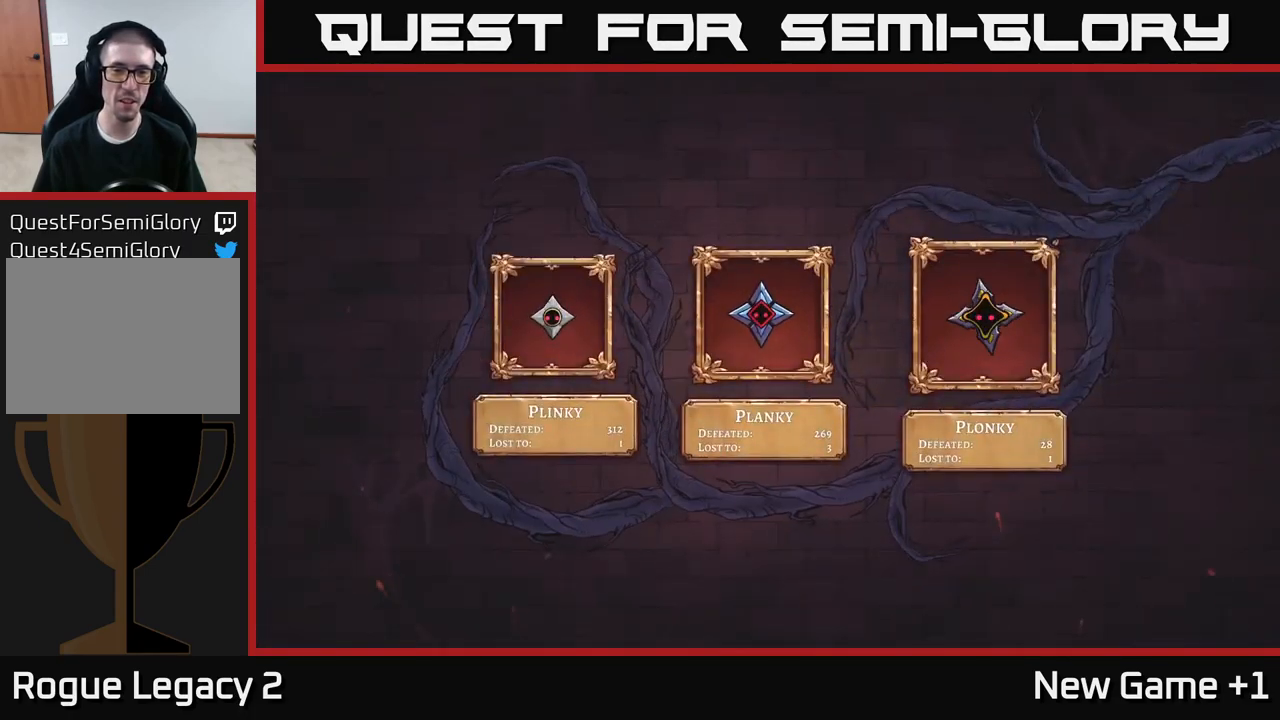
{"buttons": [], "left_stick": "up-left", "right_stick": "left", "events": [[17, "A", "up"], [117, "left_stick", "up-left"], [350, "right_stick", "left"]]}
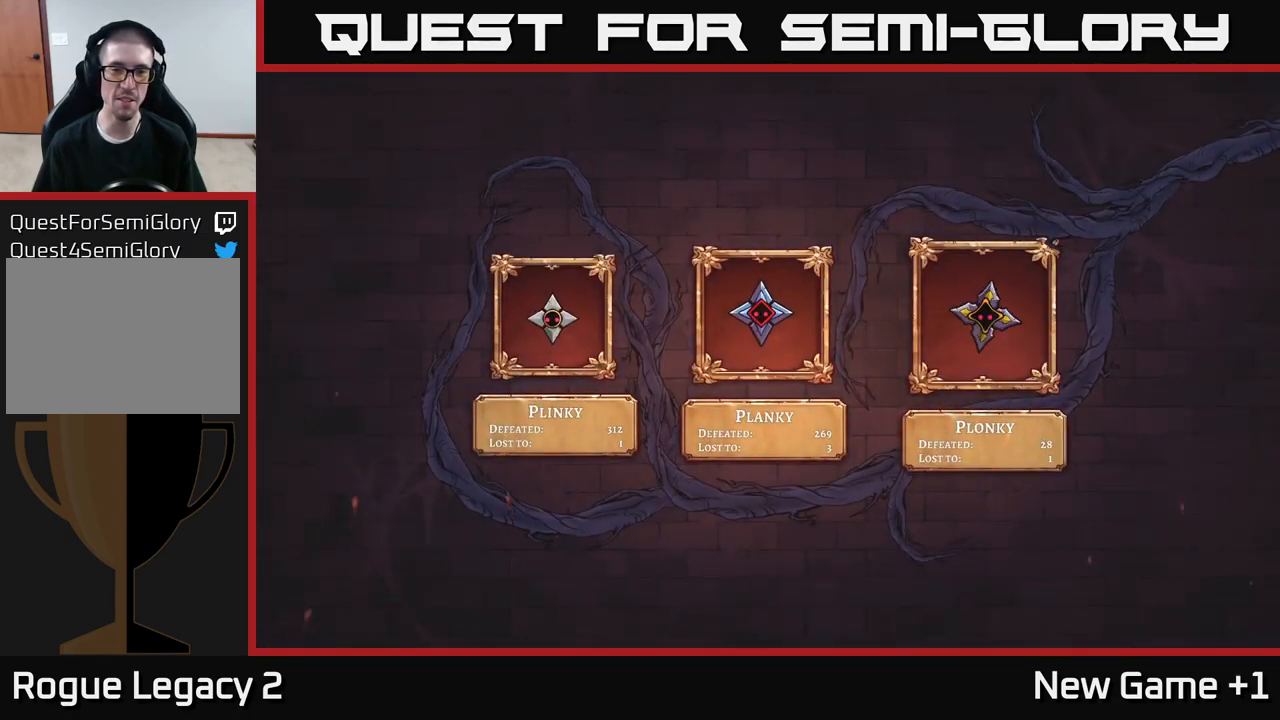
{"buttons": [], "left_stick": "center", "right_stick": "center", "events": [[183, "left_stick", "center"], [200, "right_stick", "center"], [283, "left_stick", "right"], [500, "left_stick", "center"]]}
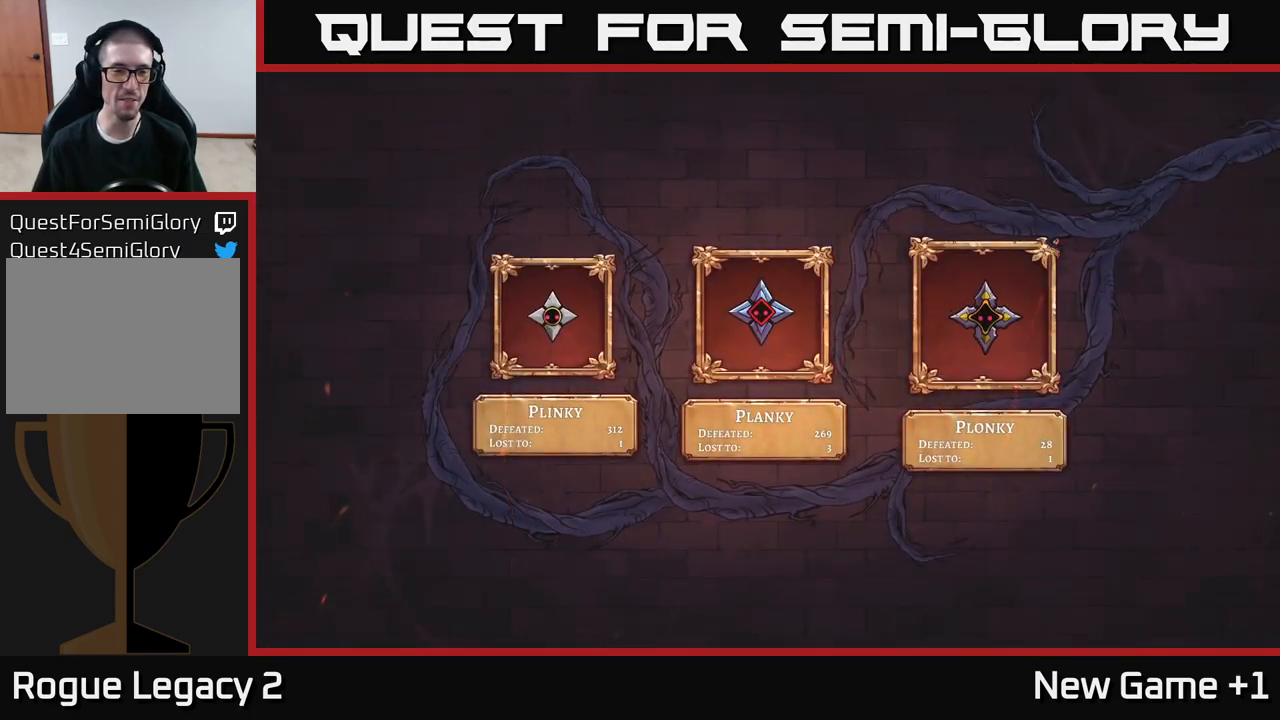
{"buttons": ["A"], "left_stick": "center", "right_stick": "center", "events": [[300, "A", "down"]]}
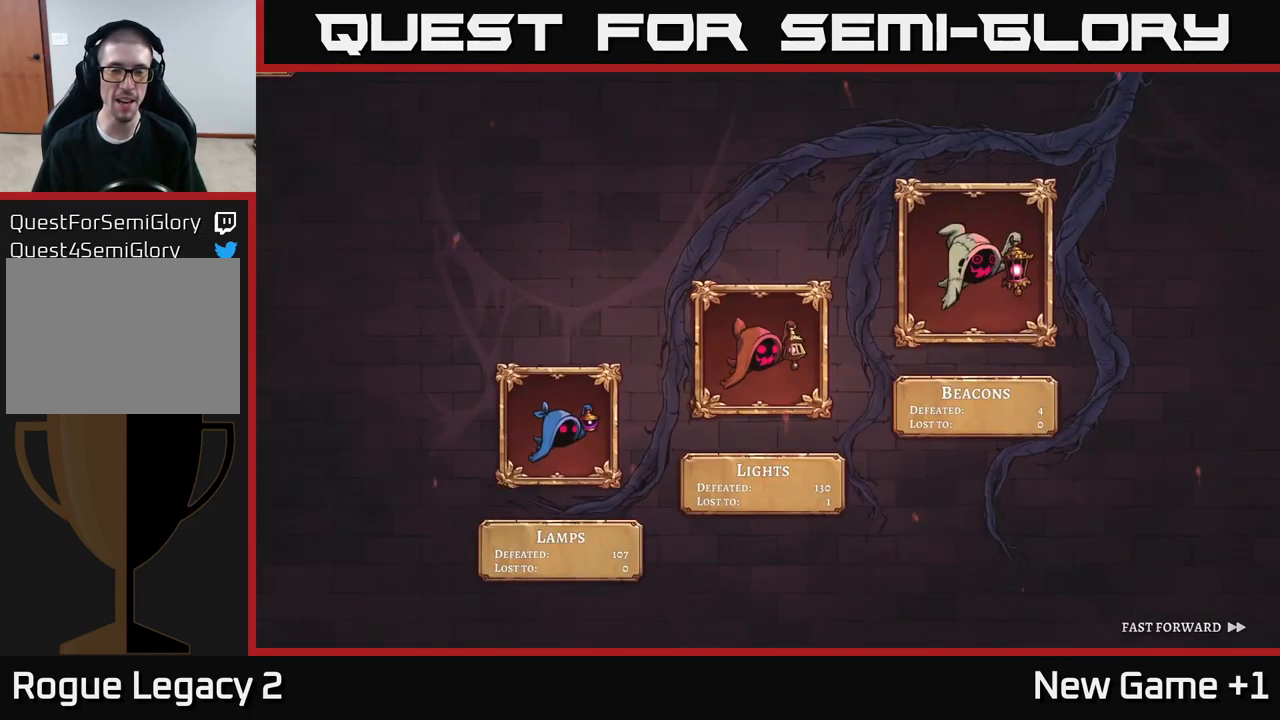
{"buttons": ["A"], "left_stick": "center", "right_stick": "center", "events": []}
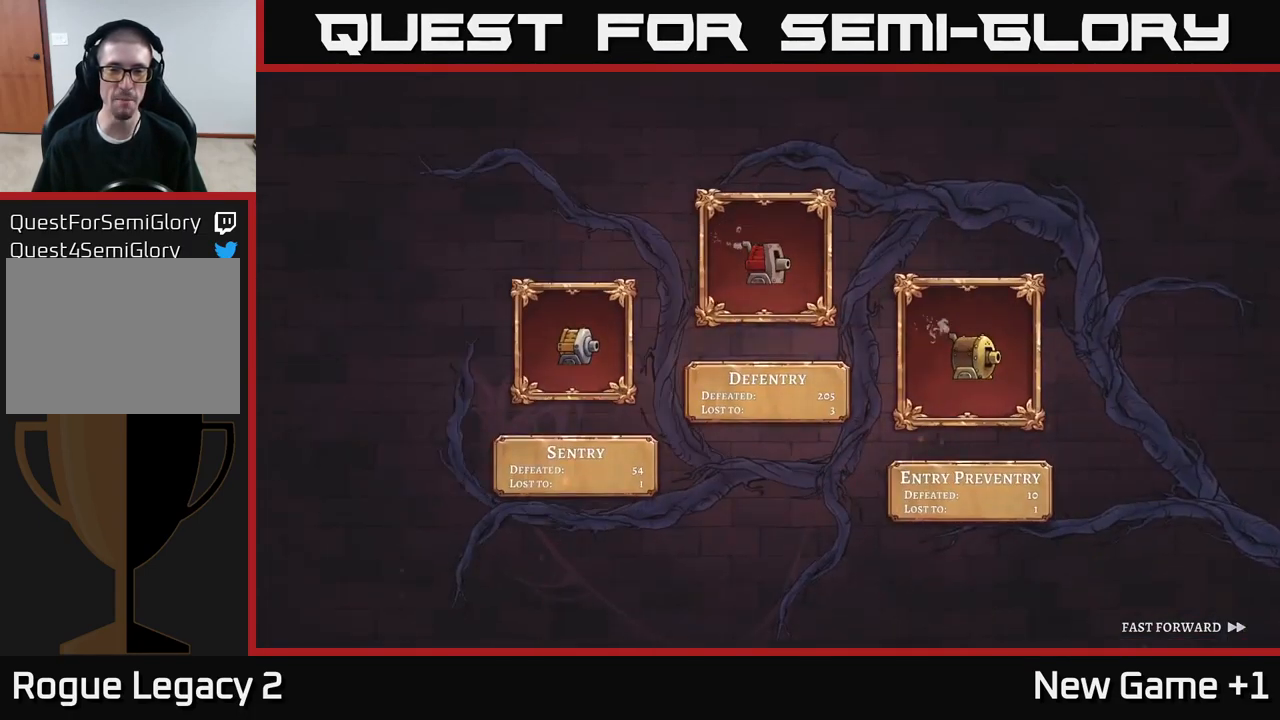
{"buttons": ["A"], "left_stick": "center", "right_stick": "center", "events": []}
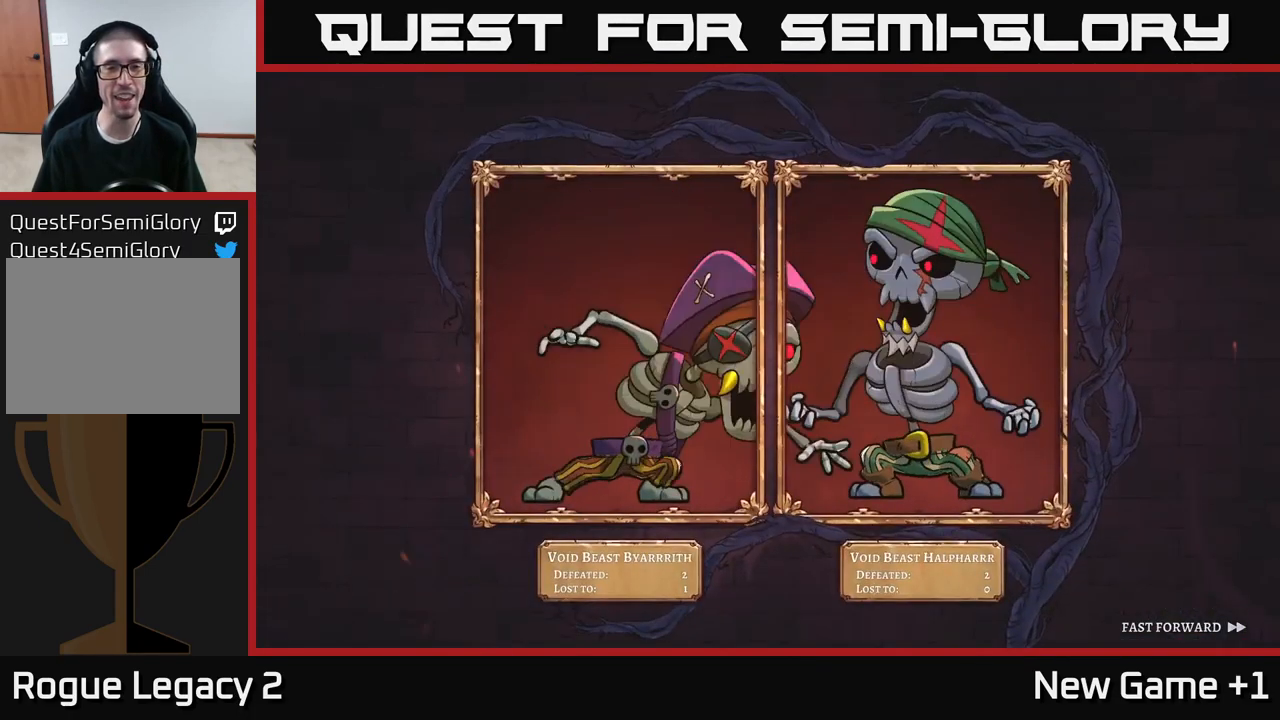
{"buttons": ["A"], "left_stick": "center", "right_stick": "center", "events": []}
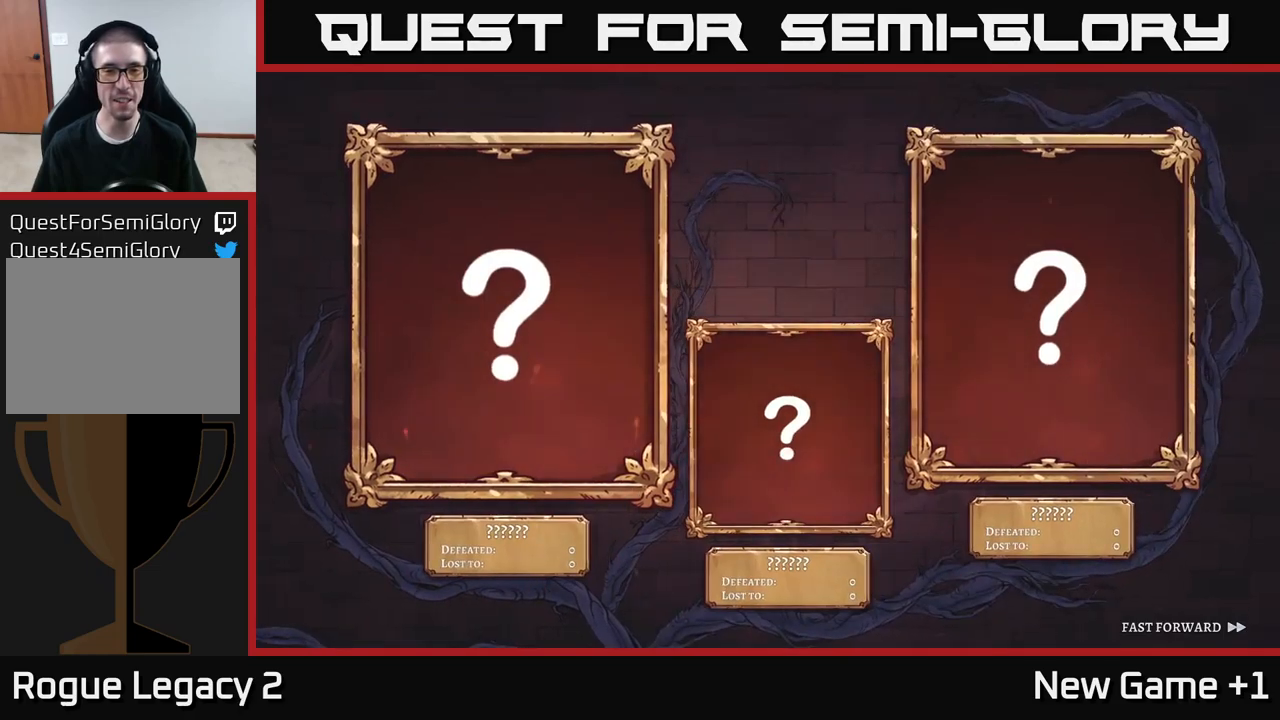
{"buttons": ["A"], "left_stick": "center", "right_stick": "center", "events": []}
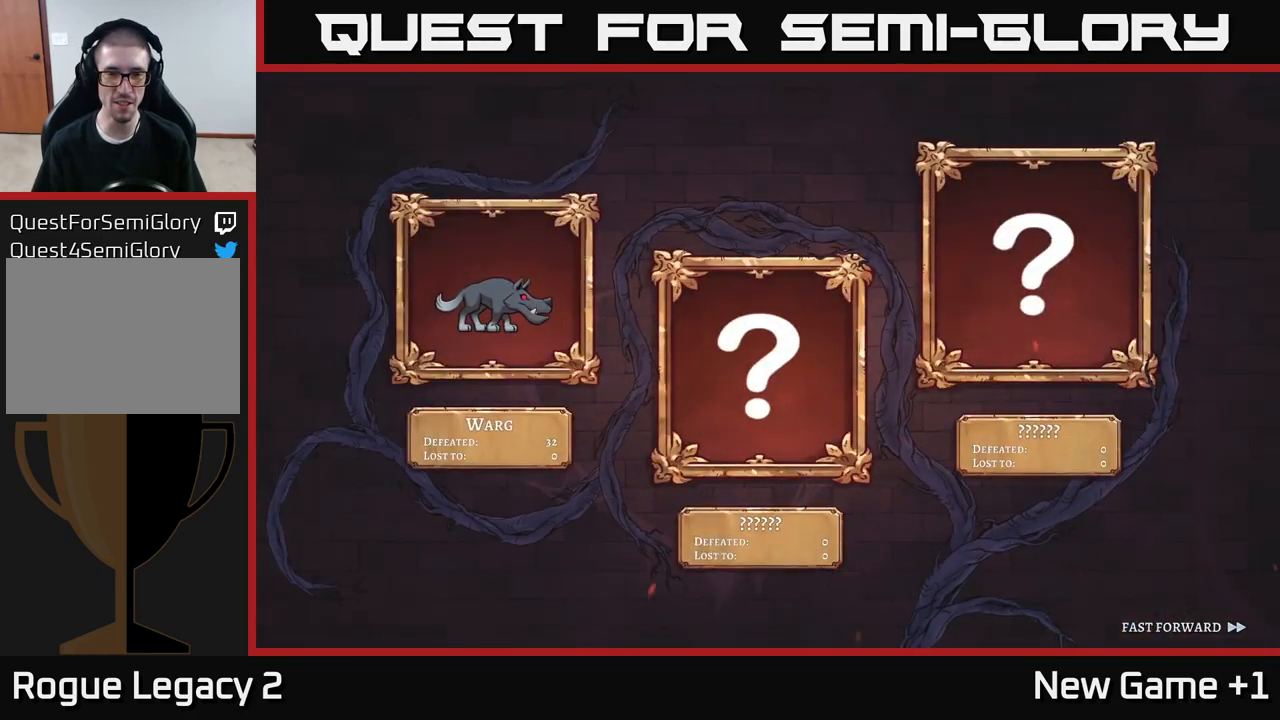
{"buttons": ["A"], "left_stick": "center", "right_stick": "center", "events": []}
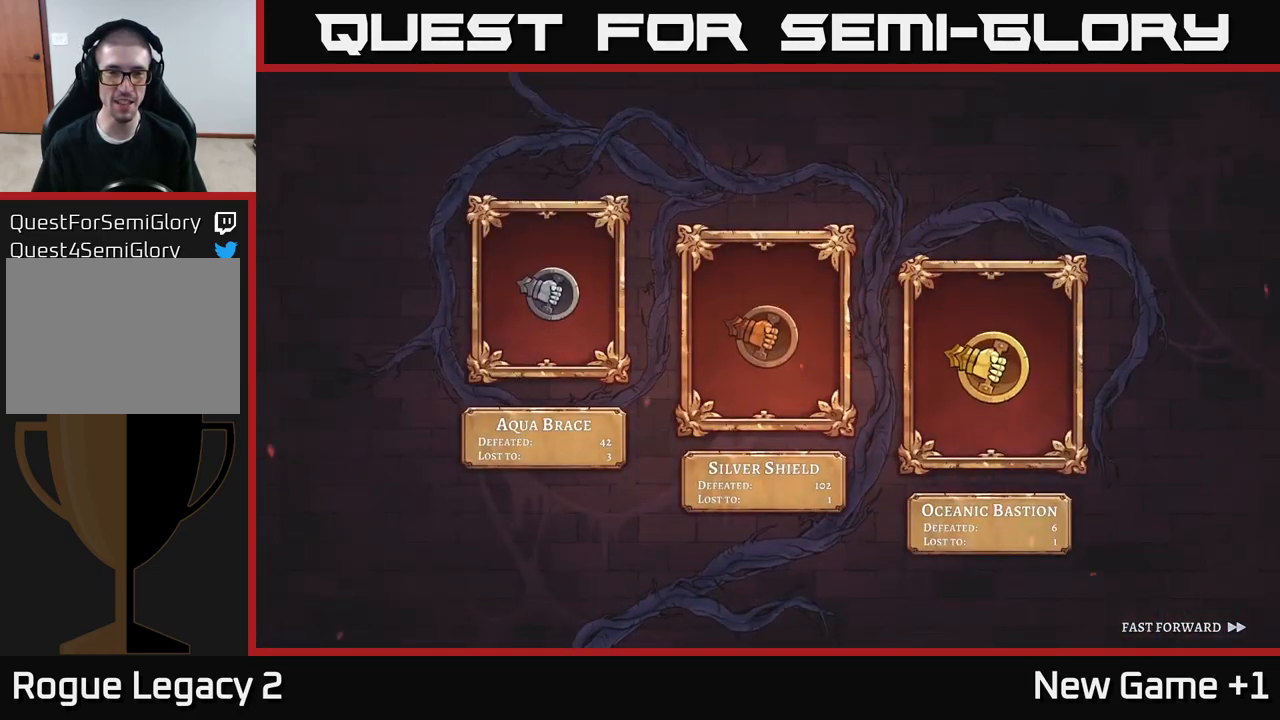
{"buttons": ["A"], "left_stick": "center", "right_stick": "center", "events": []}